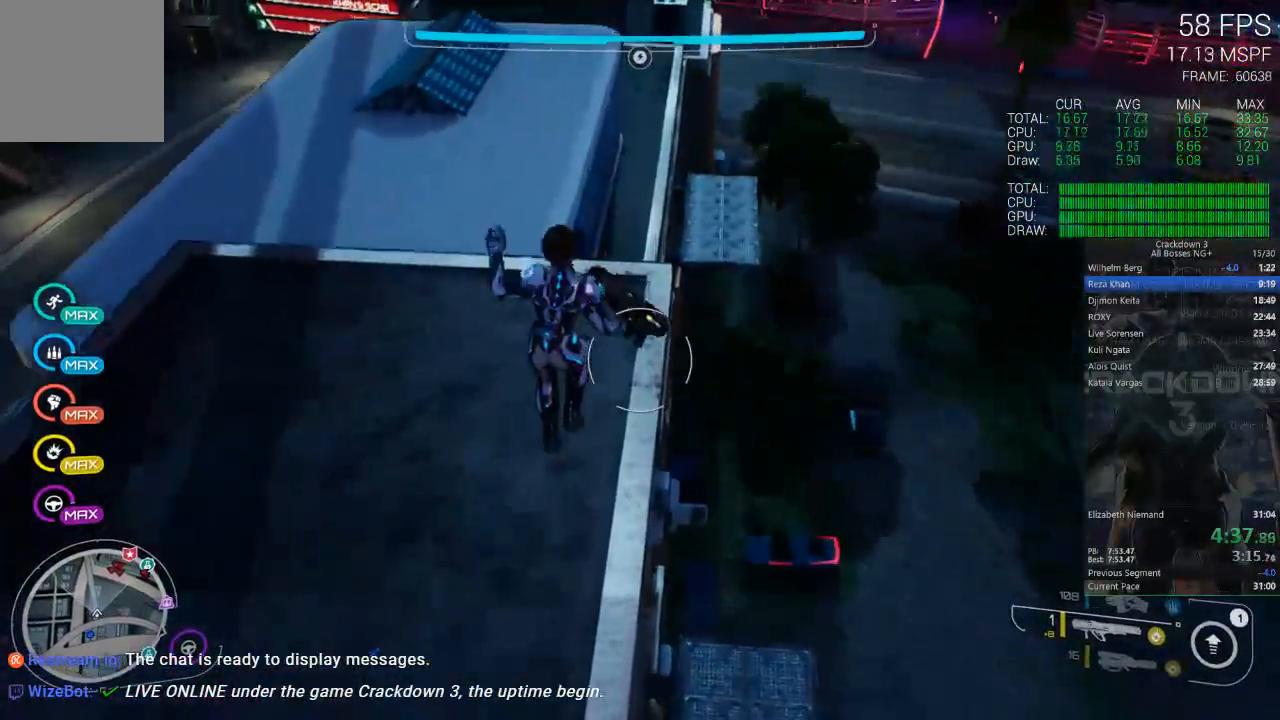
Gameplay with a controller (Xbox layout); each line is a JSON object with the inputs held at the frame after it (dt_ms = milliseconds from this image to that frame). "events" lists button and stick changes between this image and that frame as [ms after this image, input, new state], when the widget could be followed in between. Not read: SELECT START.
{"dt_ms": 500, "buttons": ["L3"], "left_stick": "up", "right_stick": "center", "events": [[100, "right_stick", "up"], [300, "right_stick", "center"], [433, "L3", "down"]]}
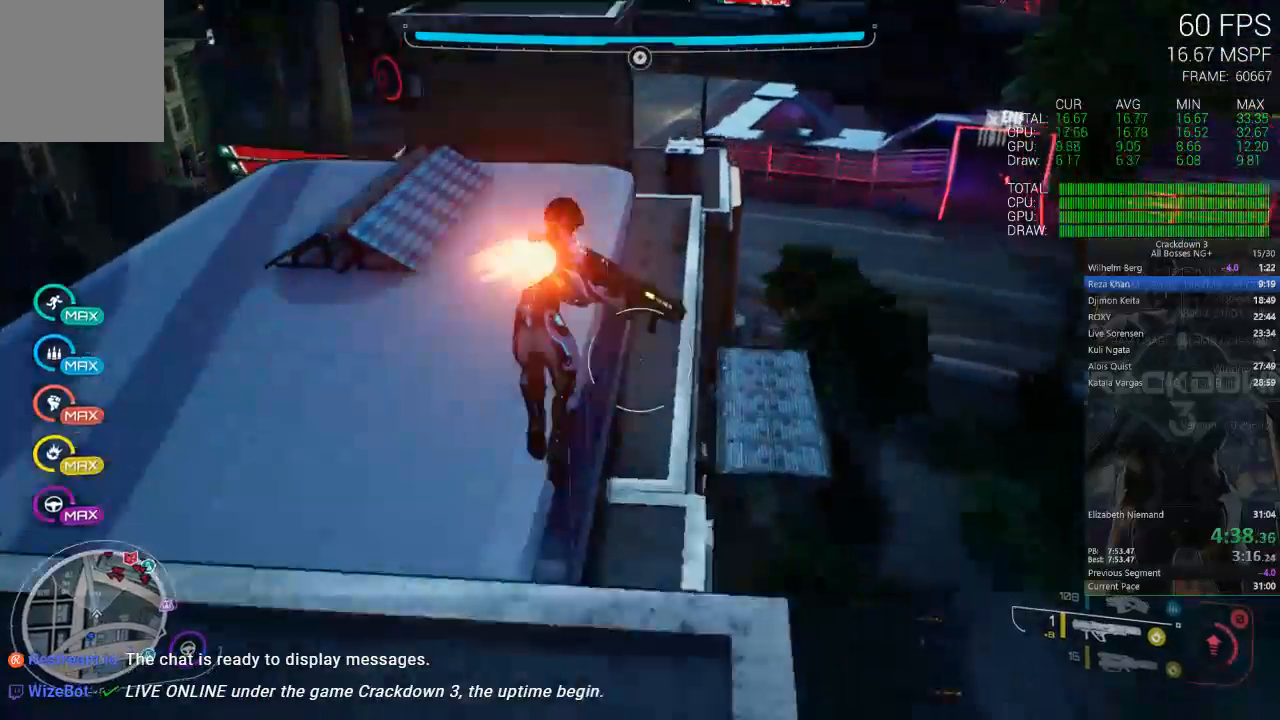
{"dt_ms": 1000, "buttons": [], "left_stick": "up", "right_stick": "center"}
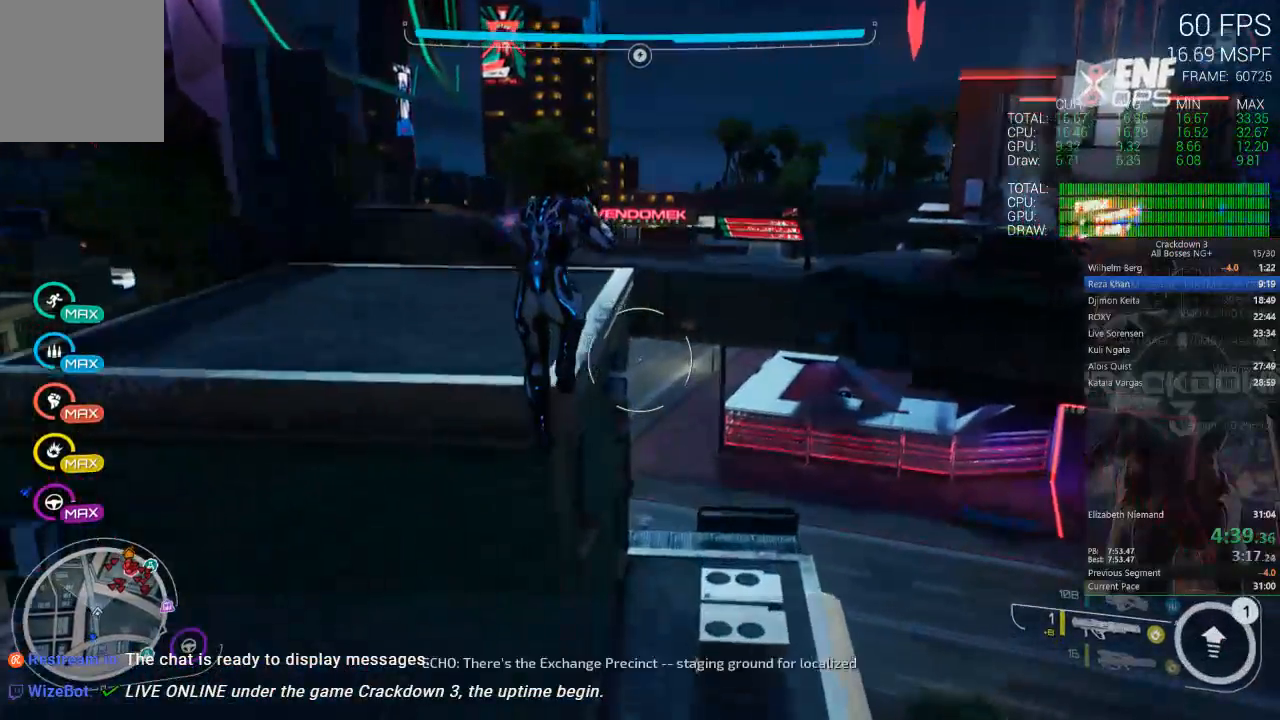
{"dt_ms": 500, "buttons": [], "left_stick": "up-left", "right_stick": "down-right", "events": [[17, "left_stick", "up-left"], [150, "A", "down"], [250, "A", "up"], [300, "left_stick", "left"], [367, "right_stick", "down-right"], [433, "left_stick", "up-left"]]}
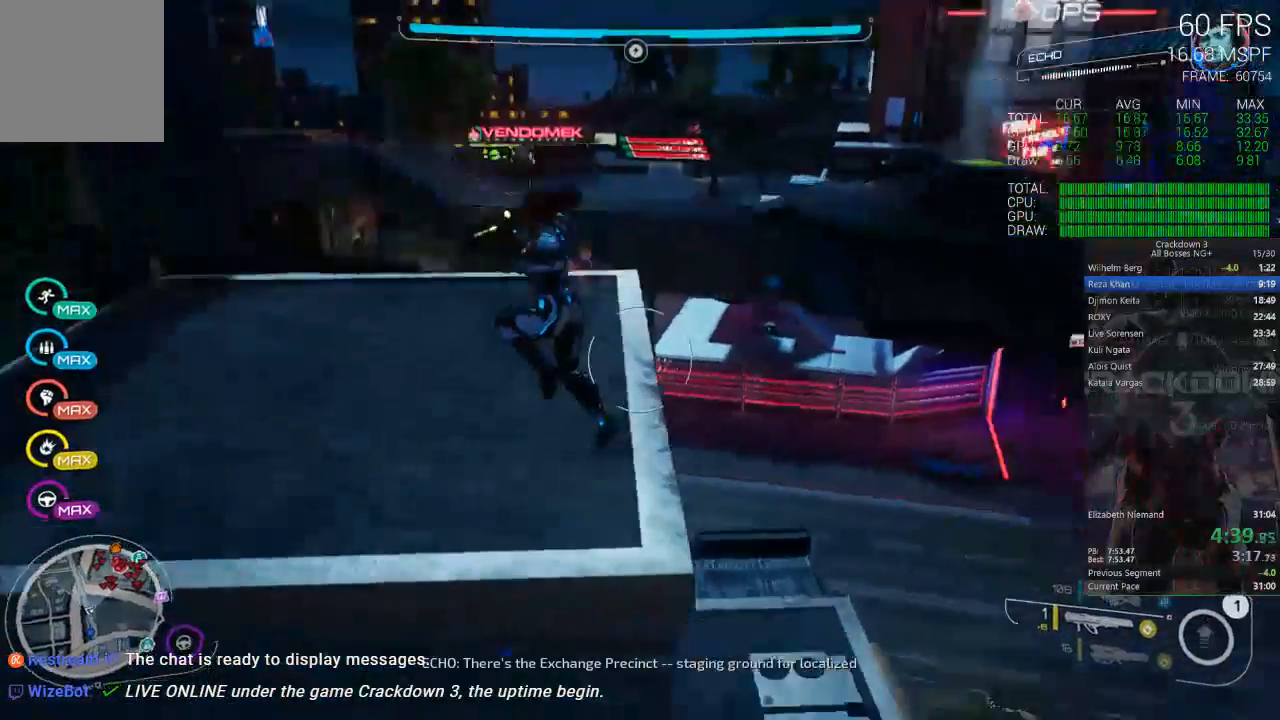
{"dt_ms": 500, "buttons": [], "left_stick": "up", "right_stick": "center", "events": [[83, "R1", "down"], [83, "right_stick", "center"], [183, "R1", "up"], [233, "left_stick", "up-right"], [267, "right_stick", "right"], [433, "left_stick", "up"], [433, "right_stick", "center"]]}
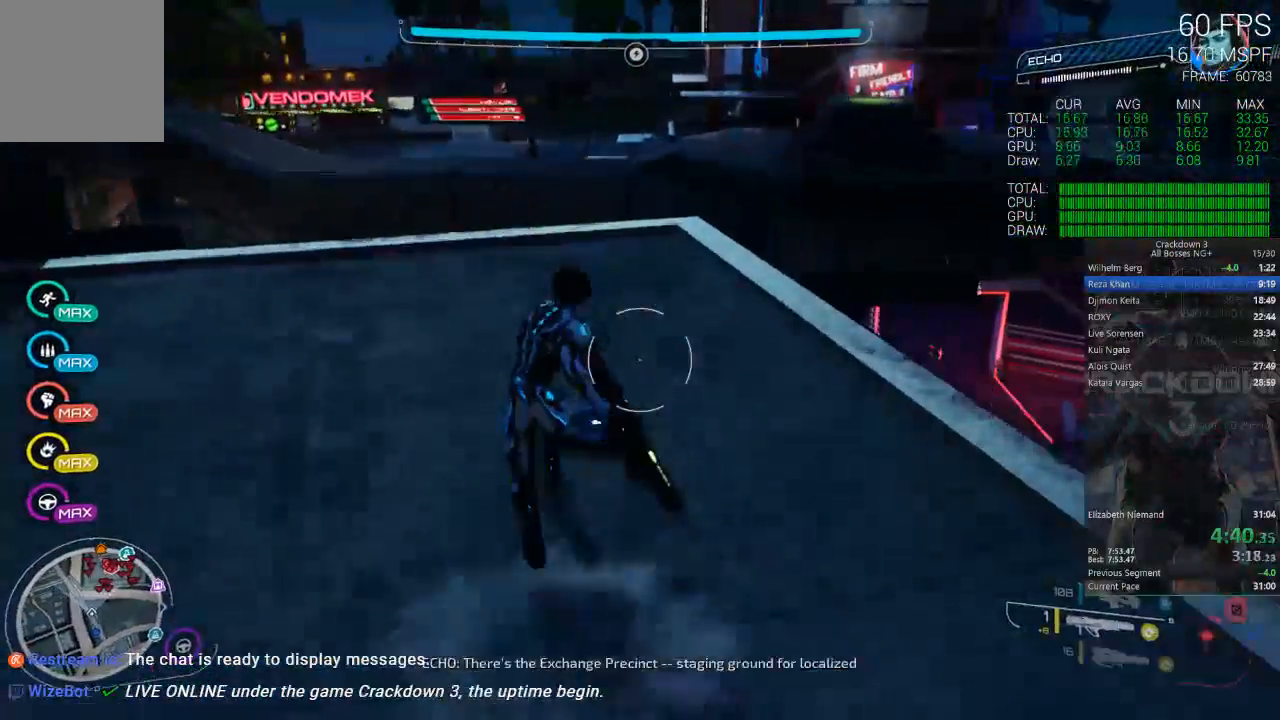
{"dt_ms": 500, "buttons": [], "left_stick": "up", "right_stick": "up", "events": [[67, "L3", "down"], [200, "L3", "up"], [350, "right_stick", "up"]]}
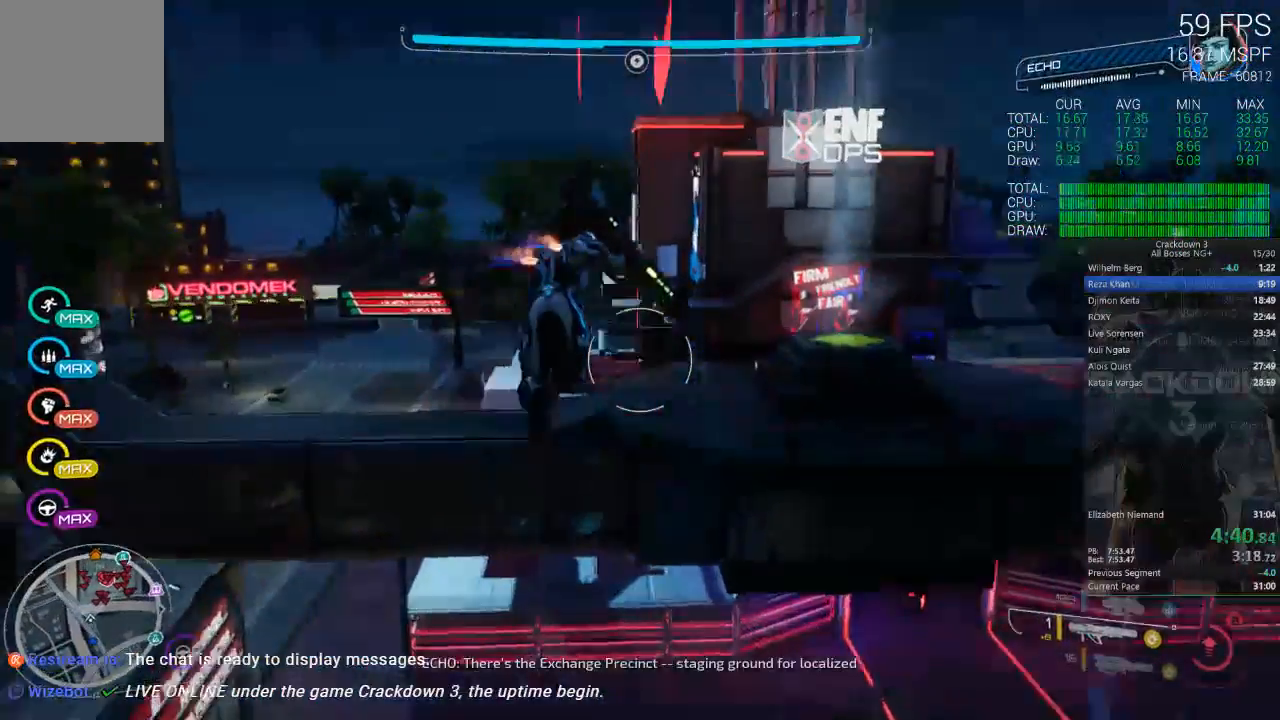
{"dt_ms": 500, "buttons": [], "left_stick": "up-right", "right_stick": "center", "events": [[83, "right_stick", "center"], [317, "left_stick", "up-right"]]}
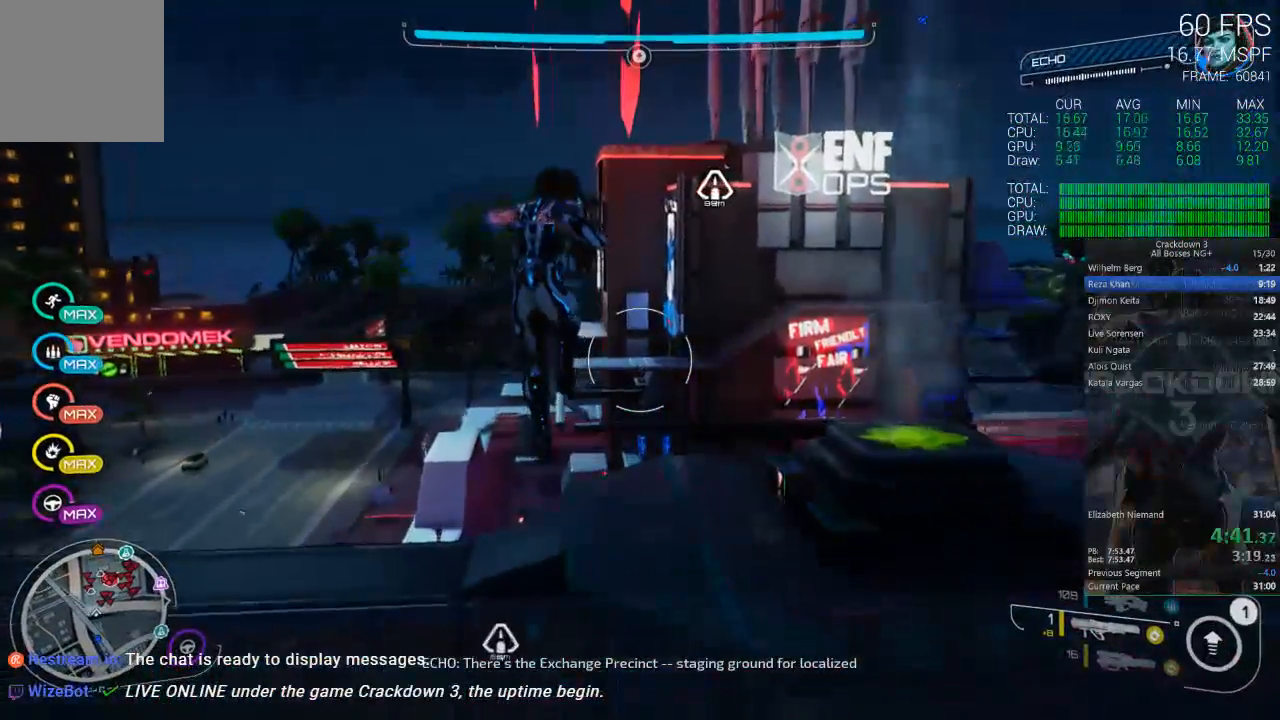
{"dt_ms": 500, "buttons": ["A", "L3"], "left_stick": "up-right", "right_stick": "center", "events": [[250, "A", "down"], [500, "L3", "down"]]}
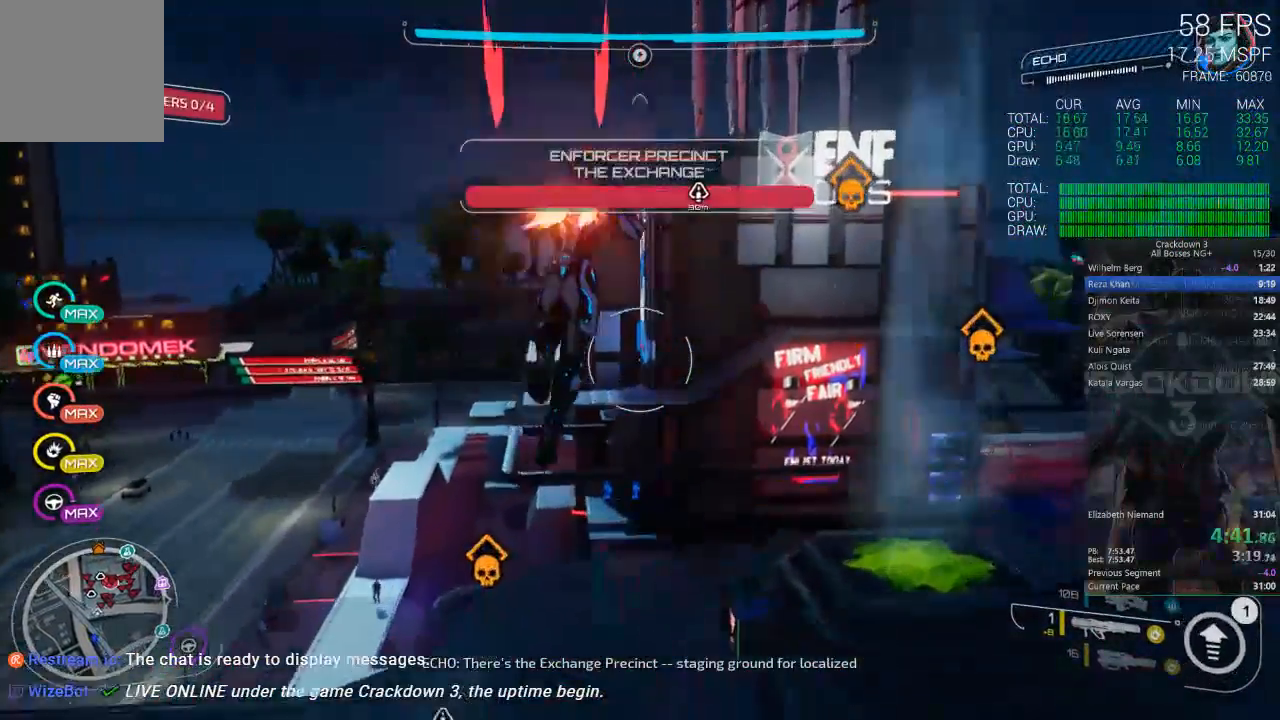
{"dt_ms": 500, "buttons": [], "left_stick": "right", "right_stick": "center", "events": [[167, "L3", "up"], [233, "A", "up"], [383, "left_stick", "right"]]}
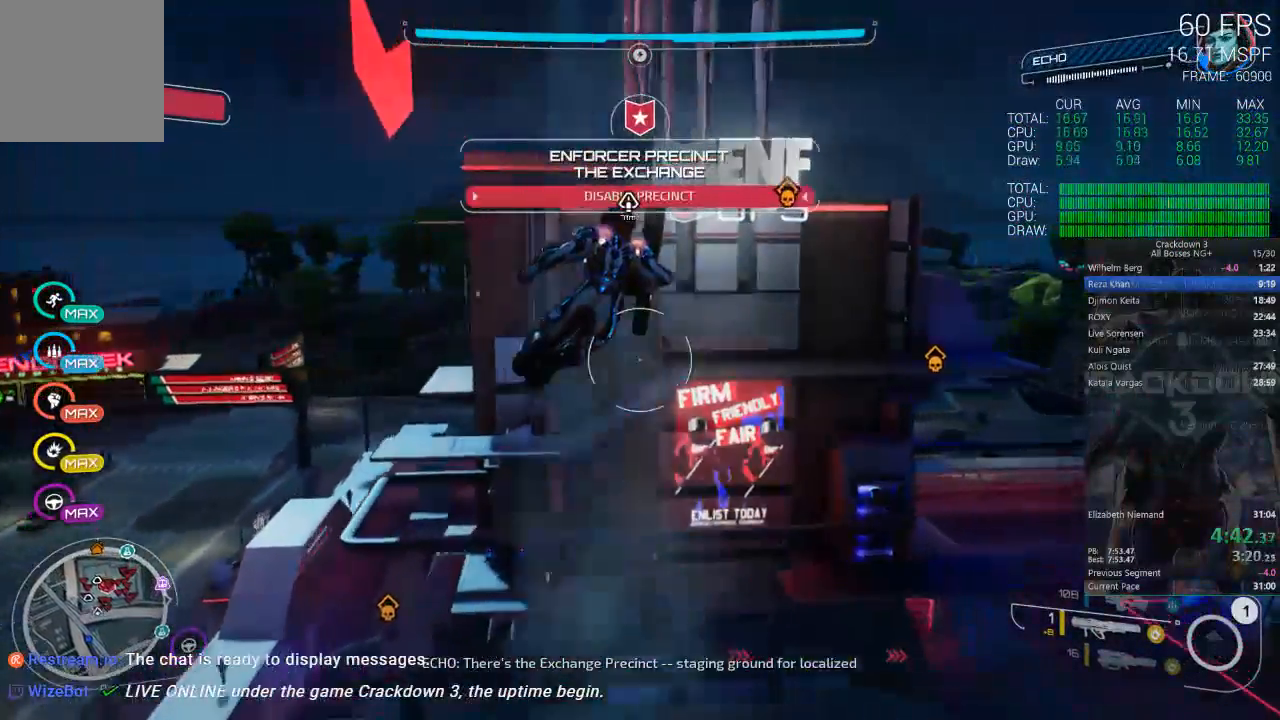
{"dt_ms": 500, "buttons": [], "left_stick": "down-left", "right_stick": "center", "events": [[83, "left_stick", "up"], [150, "left_stick", "left"], [233, "left_stick", "down-left"]]}
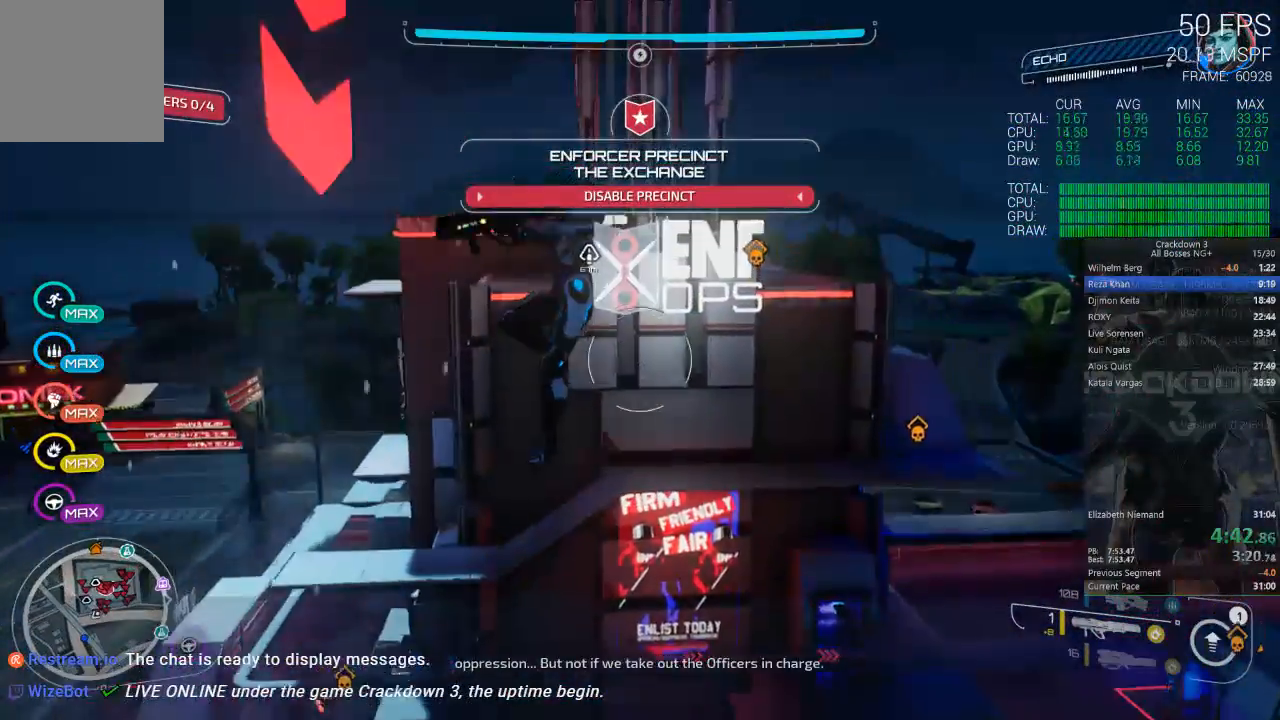
{"dt_ms": 500, "buttons": [], "left_stick": "up-right", "right_stick": "down", "events": [[133, "left_stick", "right"], [233, "left_stick", "up-right"], [367, "right_stick", "down"]]}
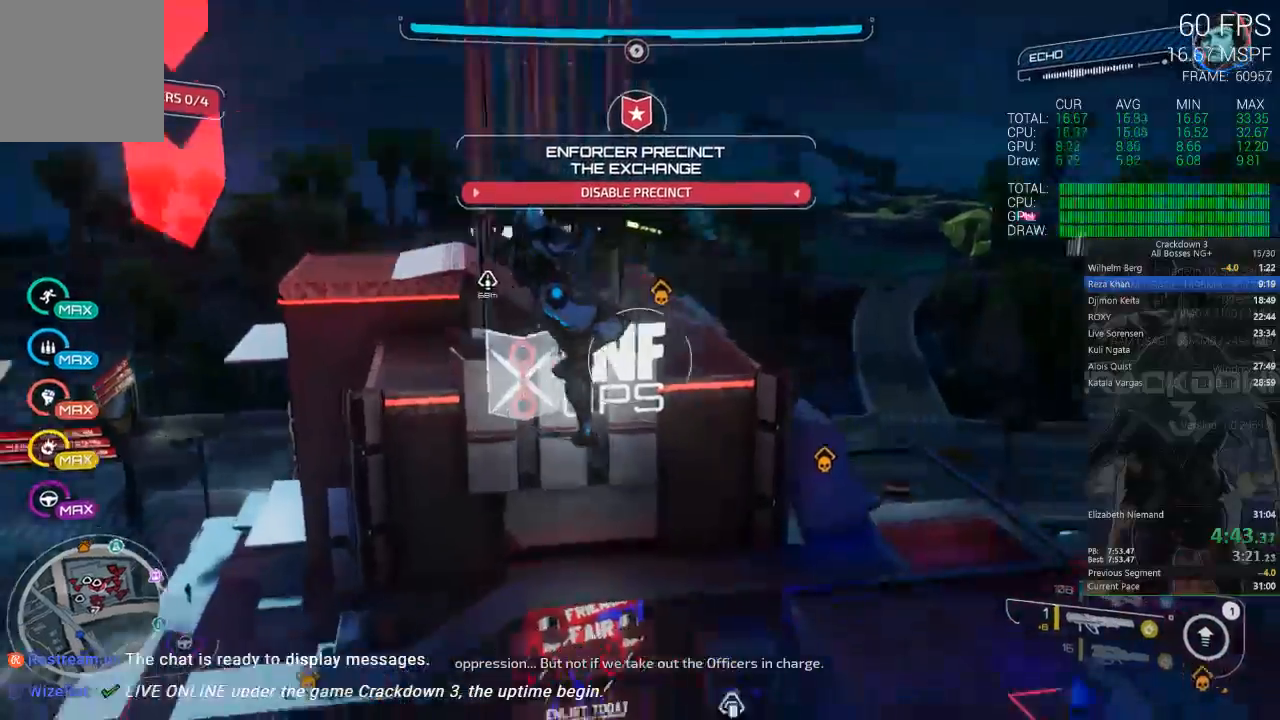
{"dt_ms": 500, "buttons": ["L2", "R2"], "left_stick": "up", "right_stick": "center", "events": [[67, "right_stick", "center"], [250, "L2", "down"], [250, "left_stick", "up"], [500, "R2", "down"]]}
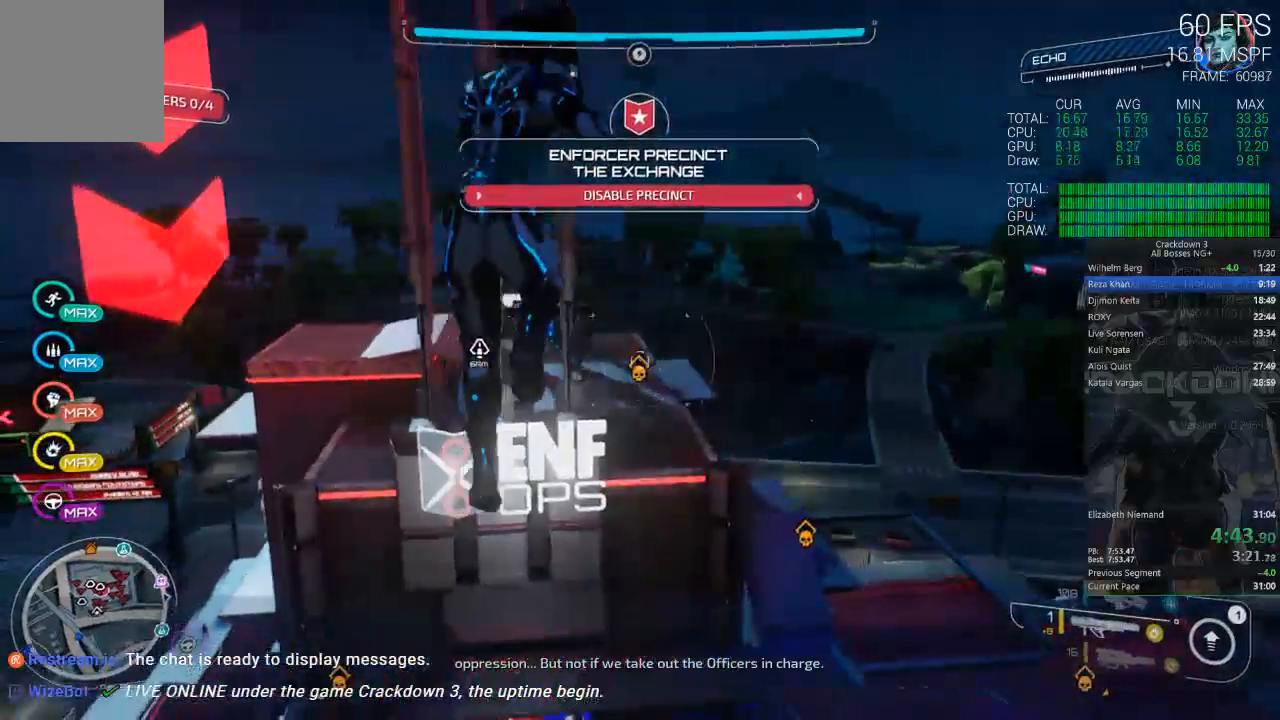
{"dt_ms": 500, "buttons": ["L2"], "left_stick": "right", "right_stick": "center", "events": [[133, "left_stick", "up-right"], [200, "R2", "up"], [350, "left_stick", "right"]]}
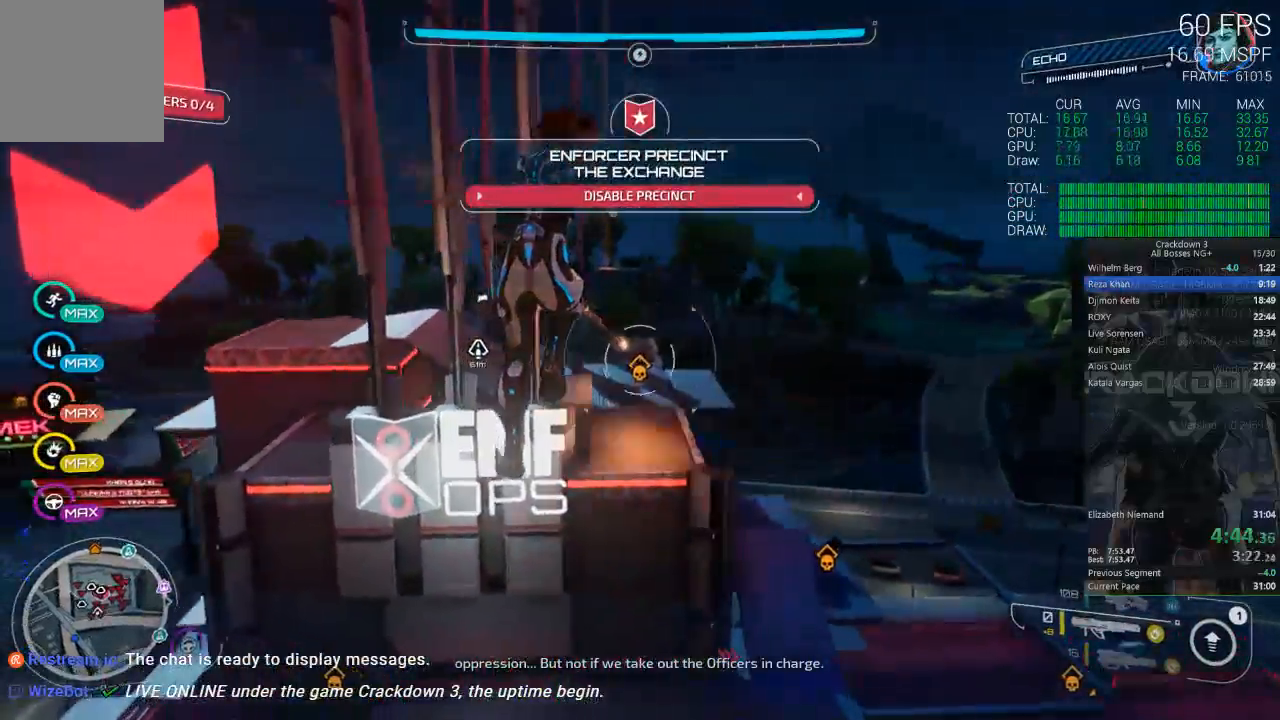
{"dt_ms": 500, "buttons": [], "left_stick": "right", "right_stick": "center", "events": [[183, "right_stick", "down-right"], [383, "right_stick", "center"], [417, "L2", "up"]]}
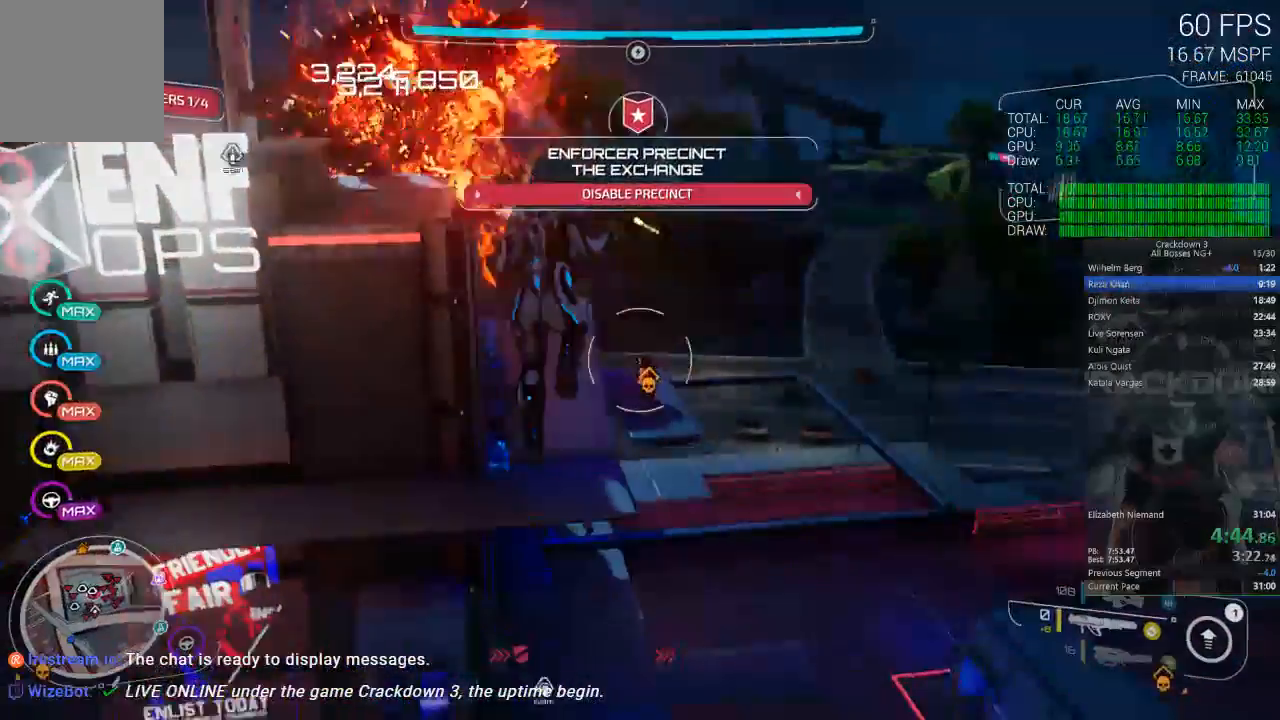
{"dt_ms": 500, "buttons": ["L2"], "left_stick": "up-right", "right_stick": "center", "events": [[17, "left_stick", "up-right"], [50, "L2", "down"], [233, "left_stick", "up"], [417, "DPAD_LEFT", "down"], [450, "left_stick", "up-right"], [500, "DPAD_LEFT", "up"]]}
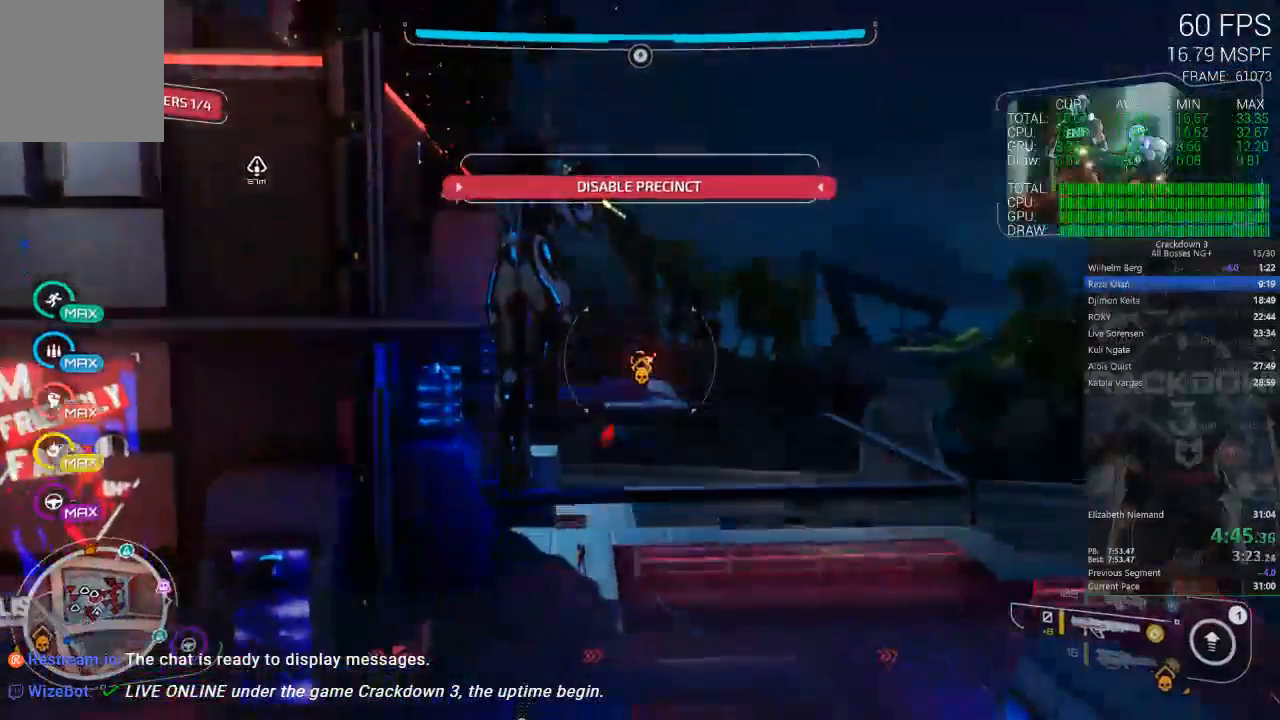
{"dt_ms": 500, "buttons": ["L2"], "left_stick": "right", "right_stick": "center", "events": [[83, "A", "down"], [150, "A", "up"], [150, "left_stick", "right"], [300, "R2", "down"], [433, "R2", "up"]]}
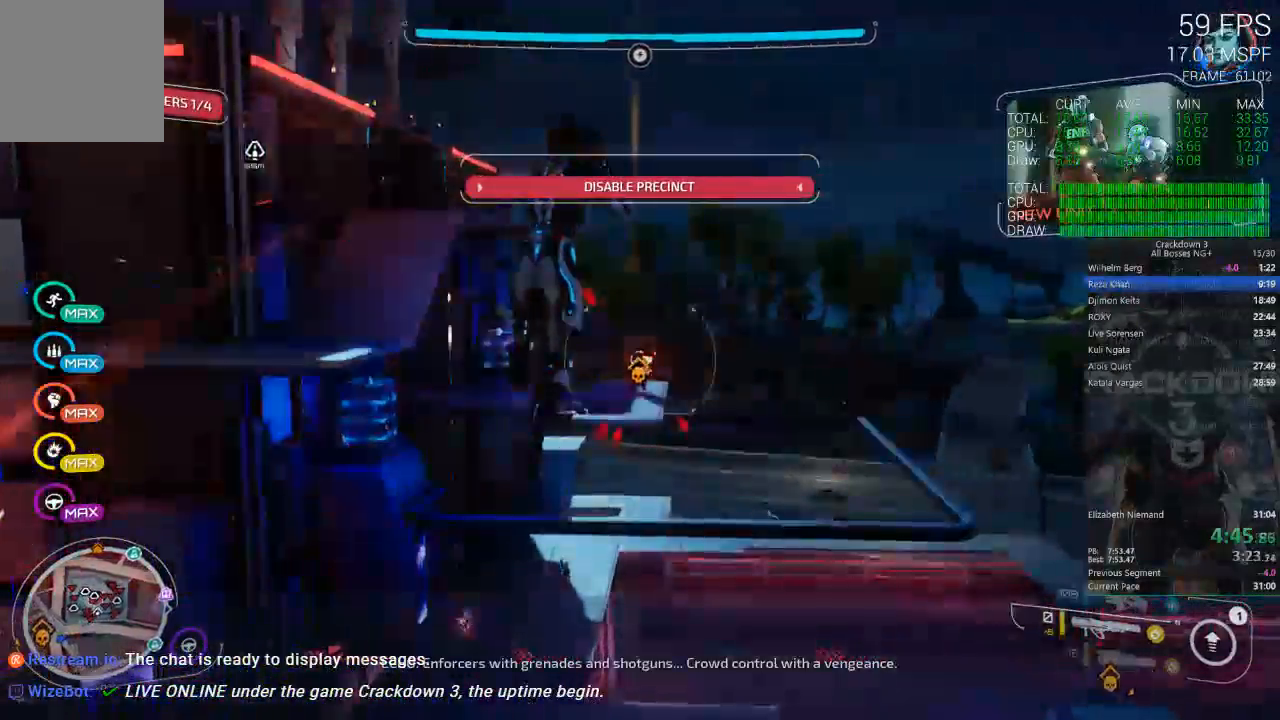
{"dt_ms": 500, "buttons": ["L2"], "left_stick": "down-right", "right_stick": "center", "events": [[50, "left_stick", "down-right"], [167, "R2", "down"], [333, "R2", "up"], [400, "R2", "down"], [483, "R2", "up"]]}
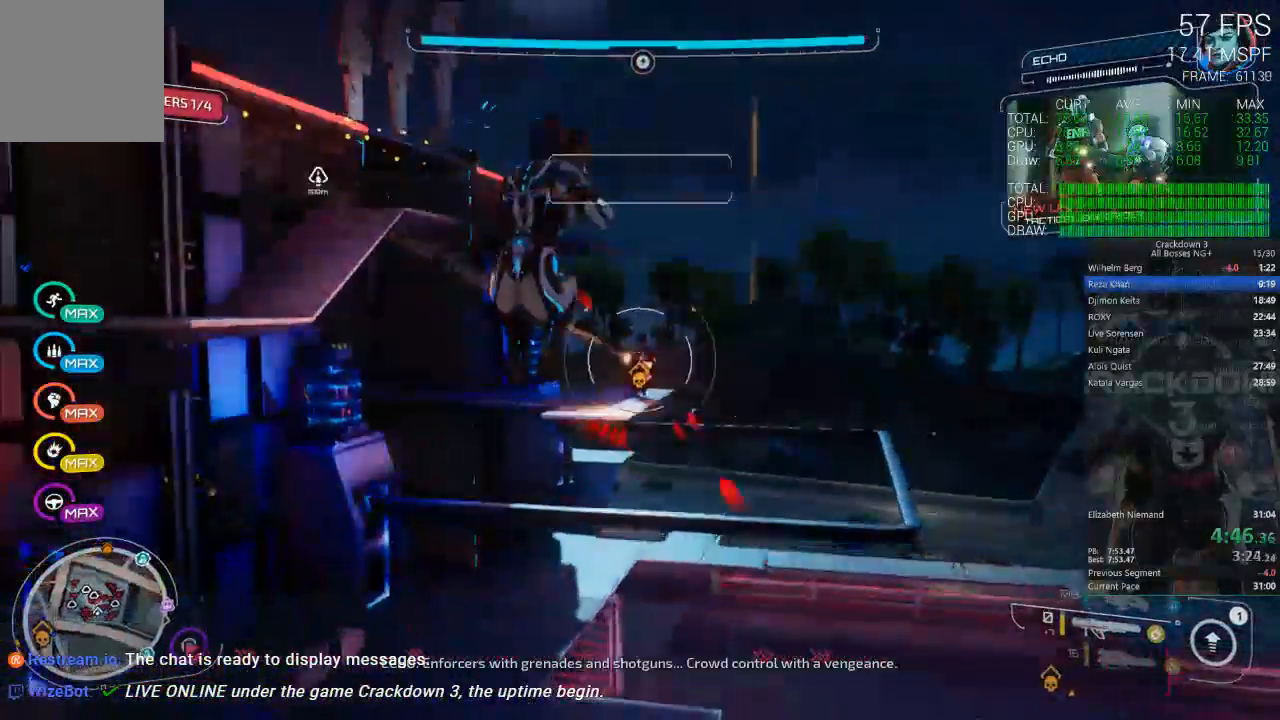
{"dt_ms": 500, "buttons": [], "left_stick": "down-right", "right_stick": "down-right", "events": [[83, "L2", "up"], [217, "right_stick", "down-right"]]}
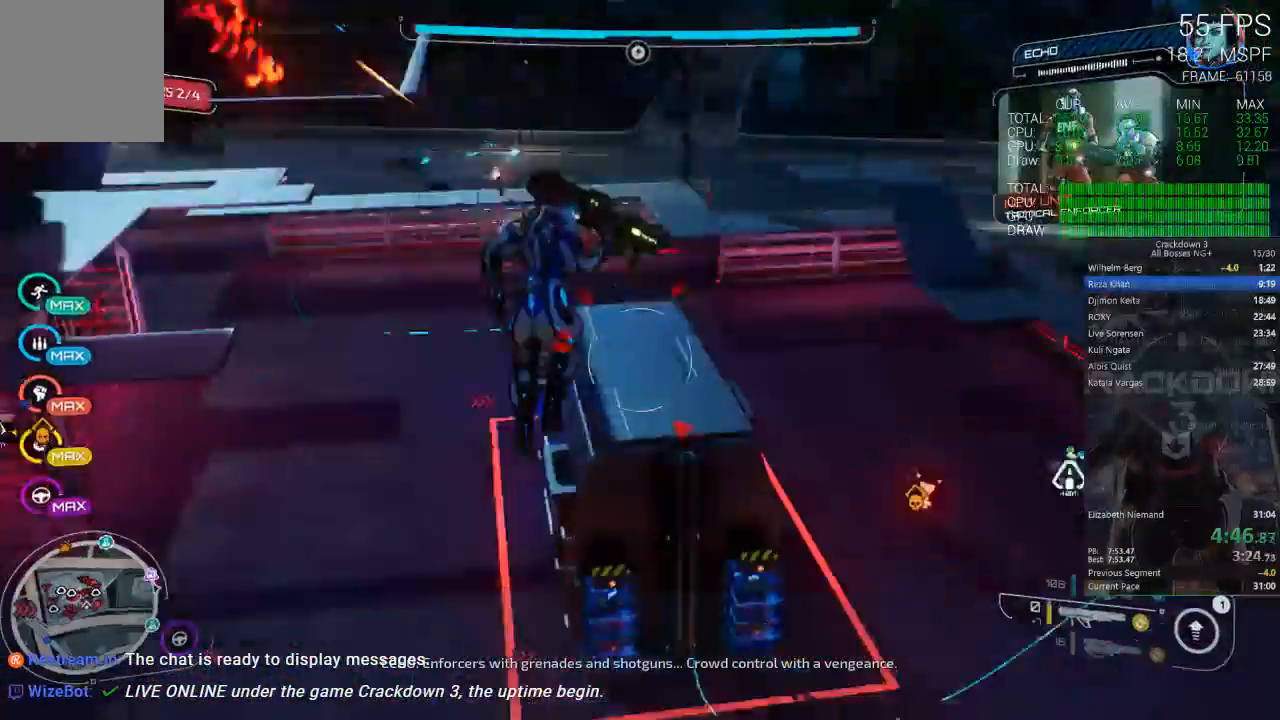
{"dt_ms": 500, "buttons": ["L2"], "left_stick": "up-right", "right_stick": "up", "events": [[100, "left_stick", "right"], [133, "right_stick", "center"], [367, "left_stick", "up-right"], [433, "L2", "down"], [467, "right_stick", "up"]]}
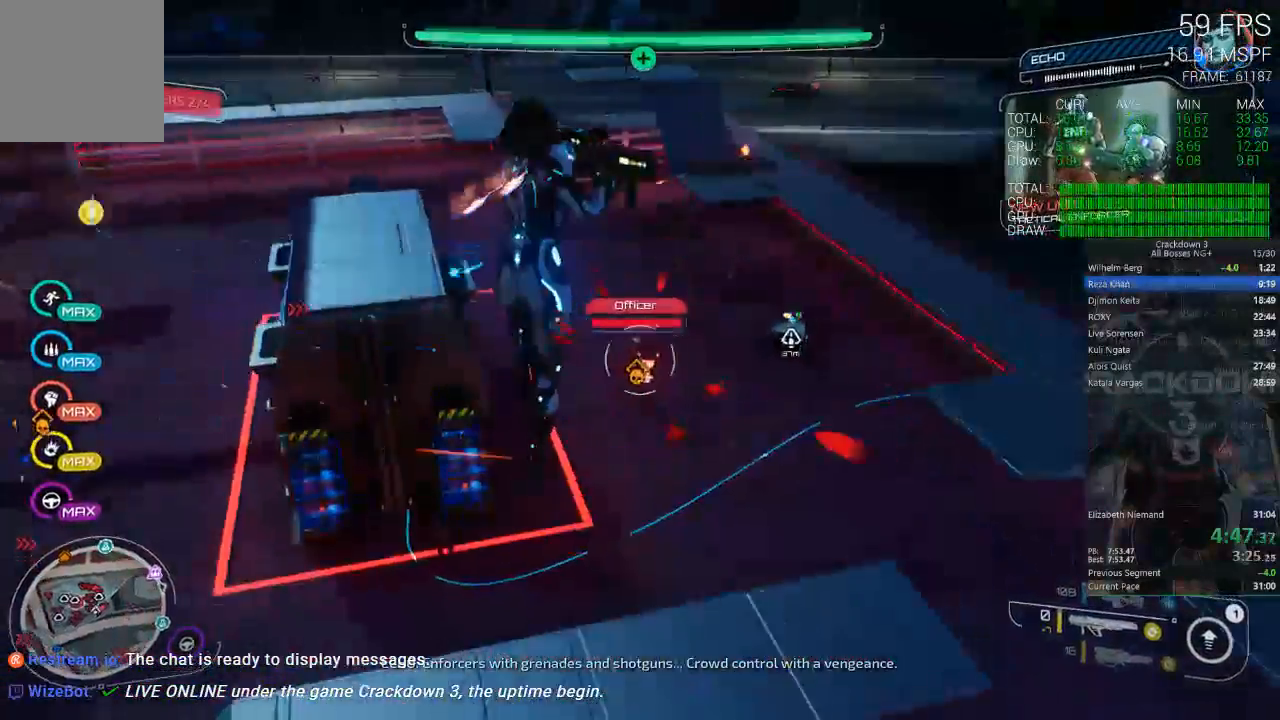
{"dt_ms": 500, "buttons": ["L2"], "left_stick": "down", "right_stick": "center", "events": [[50, "left_stick", "up"], [100, "right_stick", "center"], [133, "R2", "down"], [267, "R2", "up"], [267, "left_stick", "right"], [367, "R2", "down"], [500, "R2", "up"], [500, "left_stick", "down"]]}
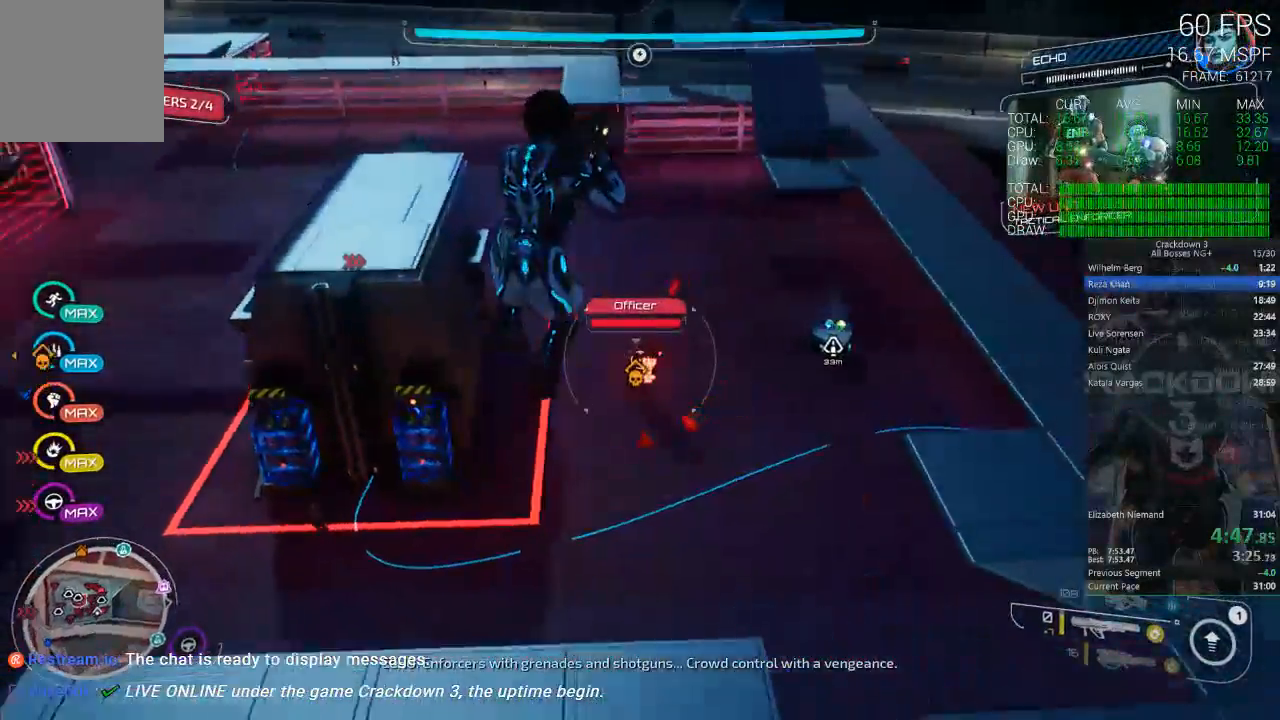
{"dt_ms": 500, "buttons": ["L2"], "left_stick": "left", "right_stick": "center", "events": [[100, "R2", "down"], [100, "left_stick", "down-left"], [267, "left_stick", "left"], [433, "R2", "up"]]}
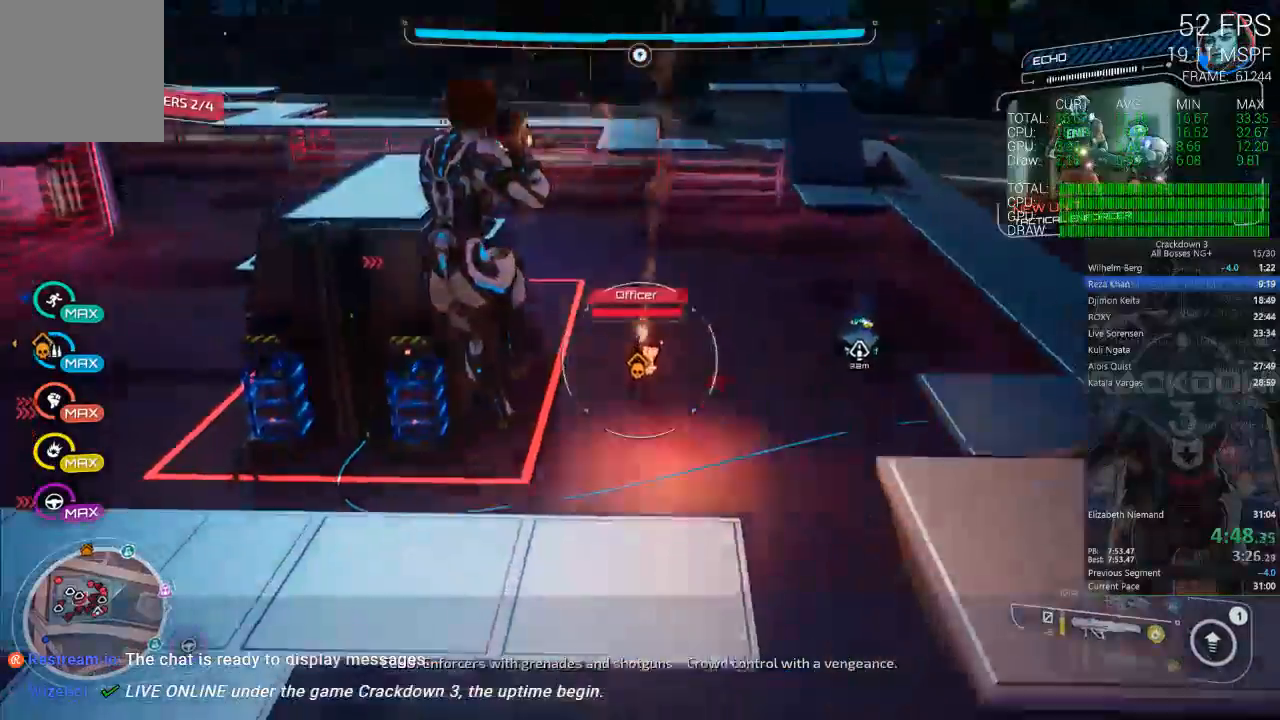
{"dt_ms": 1000, "buttons": [], "left_stick": "up-left", "right_stick": "down-left", "events": [[117, "A", "down"], [117, "L2", "up"], [217, "A", "up"], [300, "right_stick", "left"], [533, "left_stick", "up-left"], [617, "right_stick", "down-left"], [650, "left_stick", "up"], [783, "right_stick", "center"], [983, "left_stick", "up-left"], [1000, "right_stick", "down-left"]]}
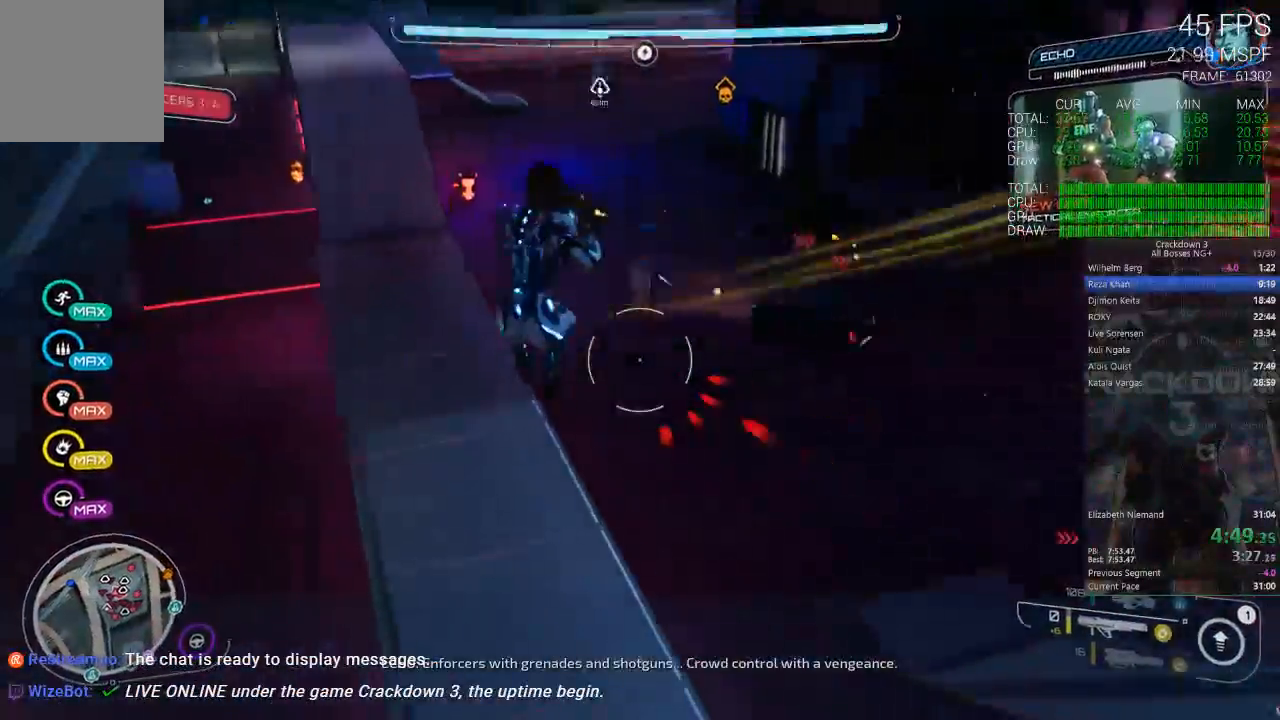
{"dt_ms": 500, "buttons": [], "left_stick": "up", "right_stick": "center", "events": [[17, "R1", "down"], [133, "R1", "up"], [133, "left_stick", "up"], [133, "right_stick", "down"], [233, "right_stick", "center"]]}
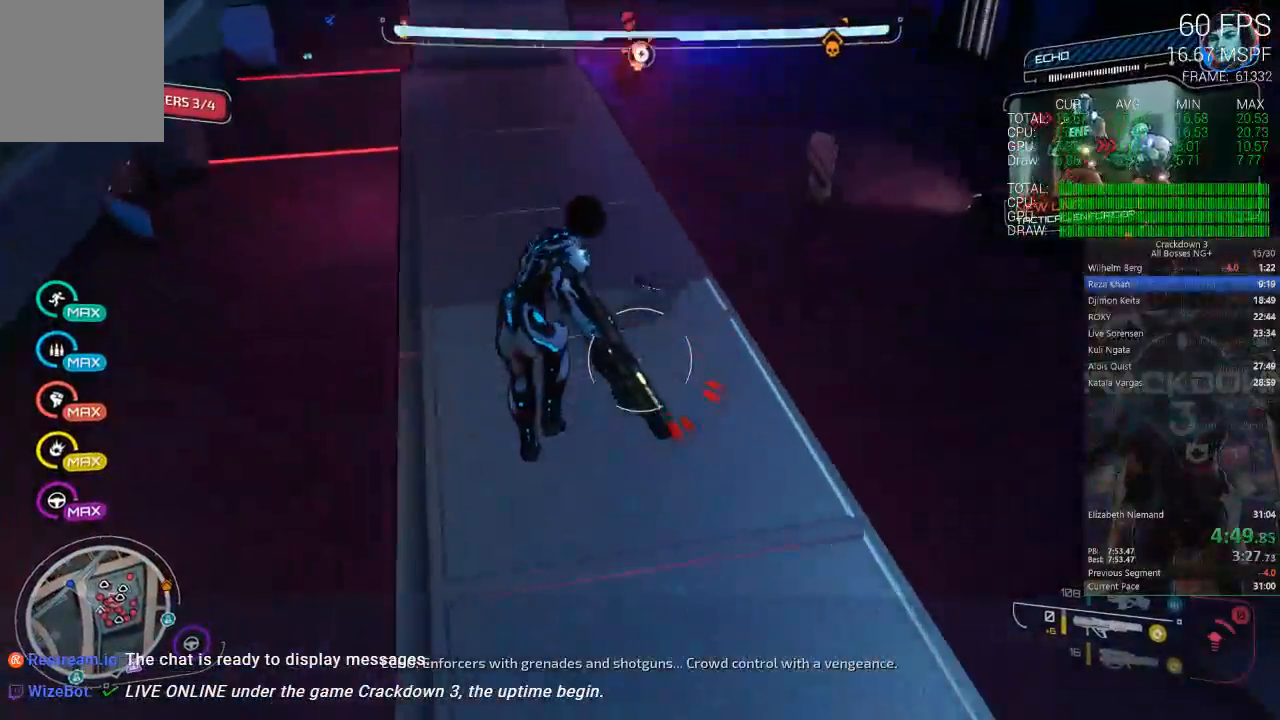
{"dt_ms": 500, "buttons": [], "left_stick": "up", "right_stick": "up", "events": [[183, "DPAD_LEFT", "down"], [267, "L3", "down"], [367, "DPAD_LEFT", "up"], [400, "L3", "up"], [400, "right_stick", "up"]]}
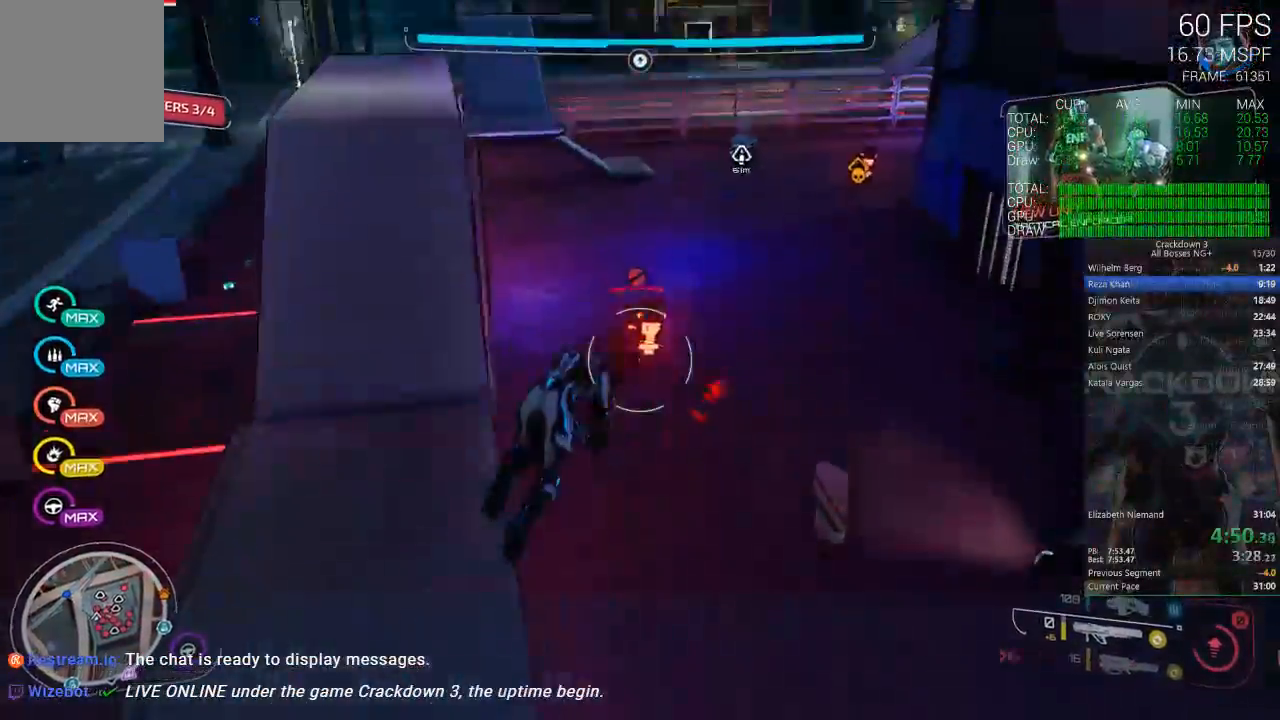
{"dt_ms": 500, "buttons": [], "left_stick": "up", "right_stick": "down-right", "events": [[133, "right_stick", "center"], [333, "right_stick", "down-right"]]}
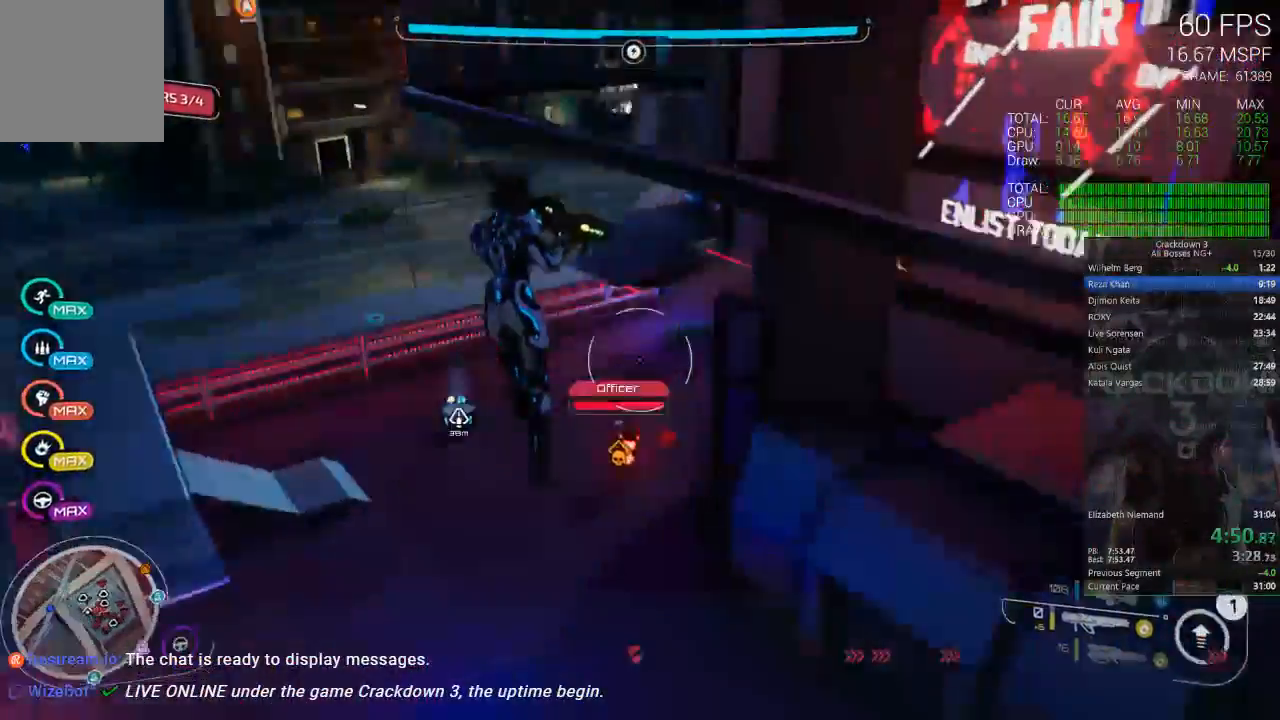
{"dt_ms": 500, "buttons": [], "left_stick": "left", "right_stick": "center"}
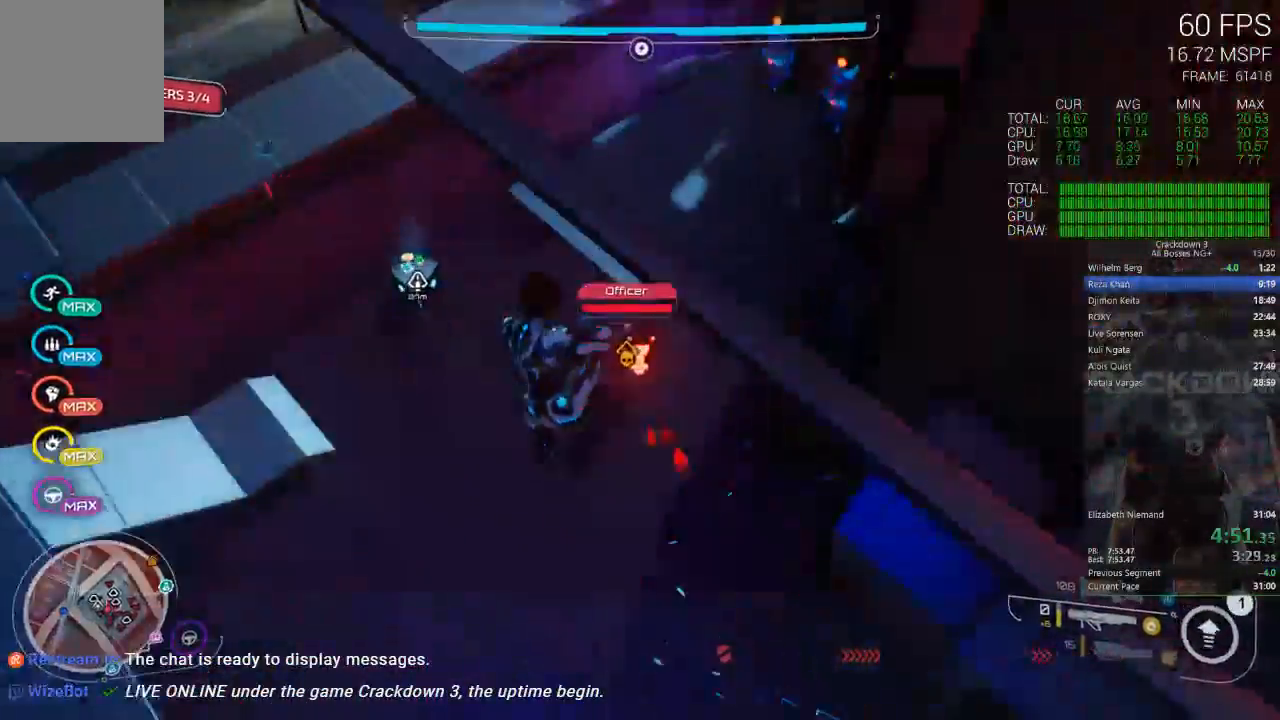
{"dt_ms": 500, "buttons": [], "left_stick": "up", "right_stick": "up", "events": [[167, "left_stick", "up"], [333, "right_stick", "up"]]}
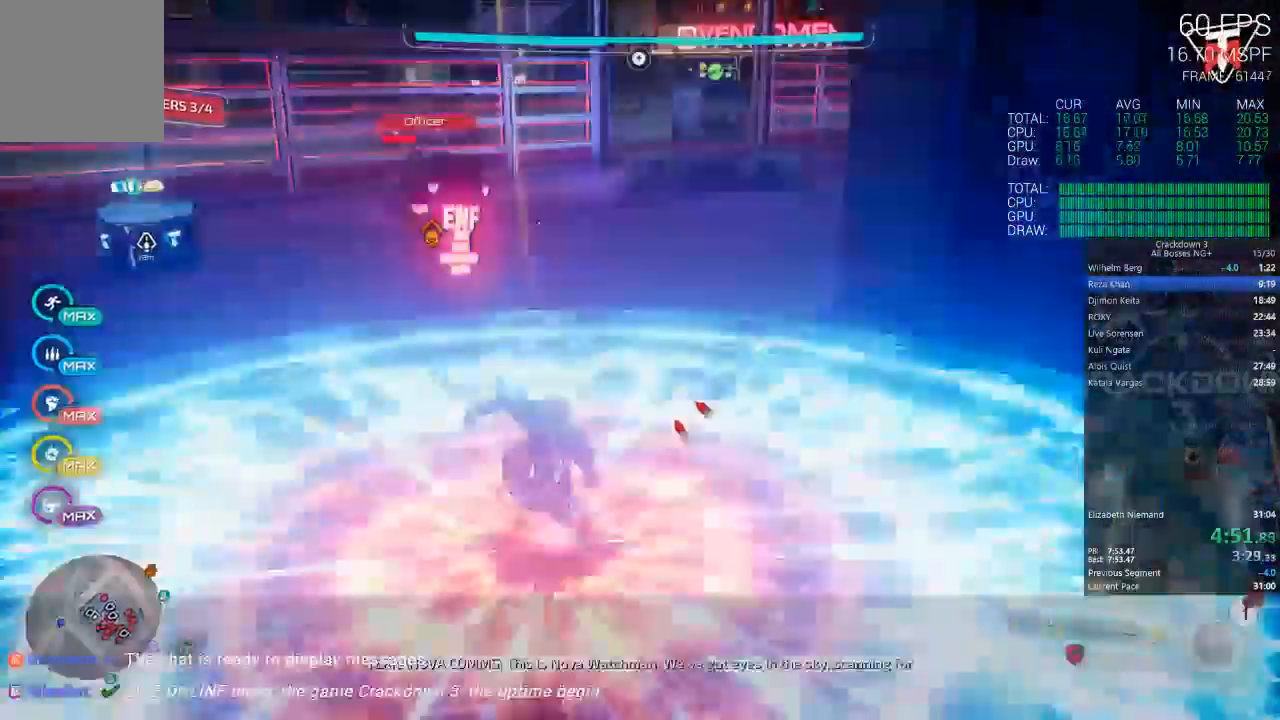
{"dt_ms": 500, "buttons": [], "left_stick": "left", "right_stick": "left"}
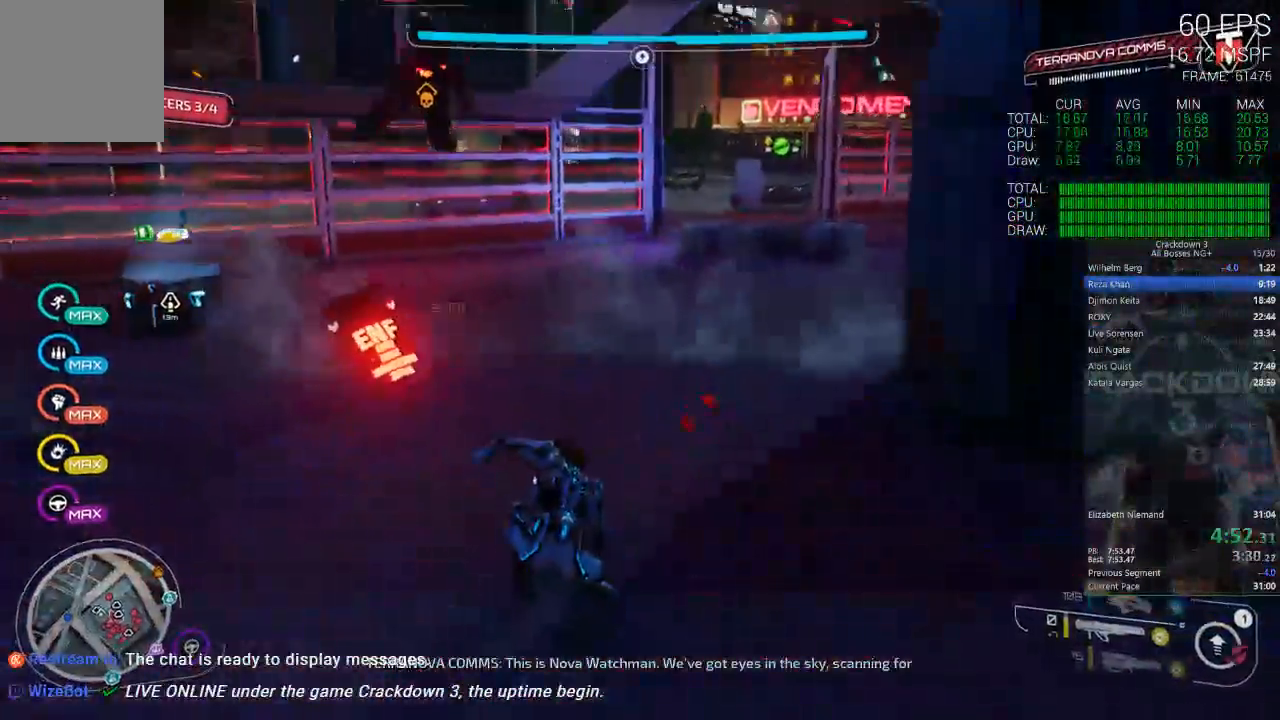
{"dt_ms": 500, "buttons": [], "left_stick": "left", "right_stick": "center"}
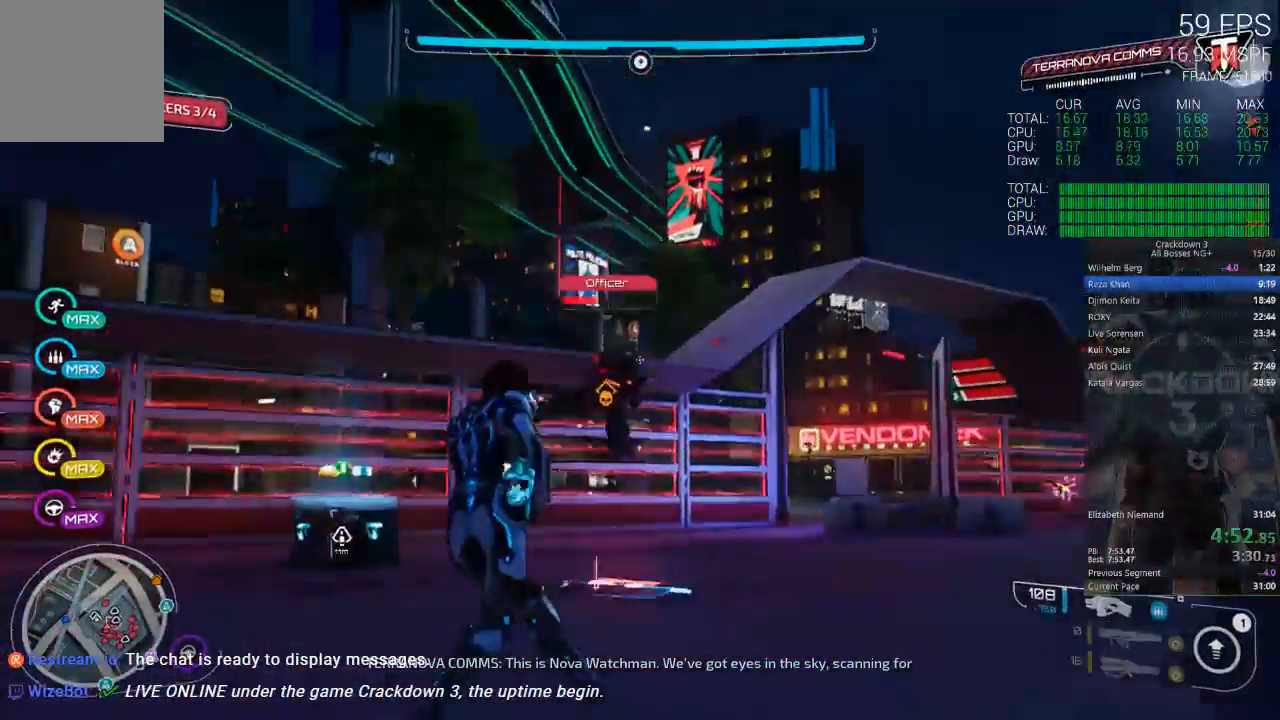
{"dt_ms": 1000, "buttons": [], "left_stick": "up", "right_stick": "center"}
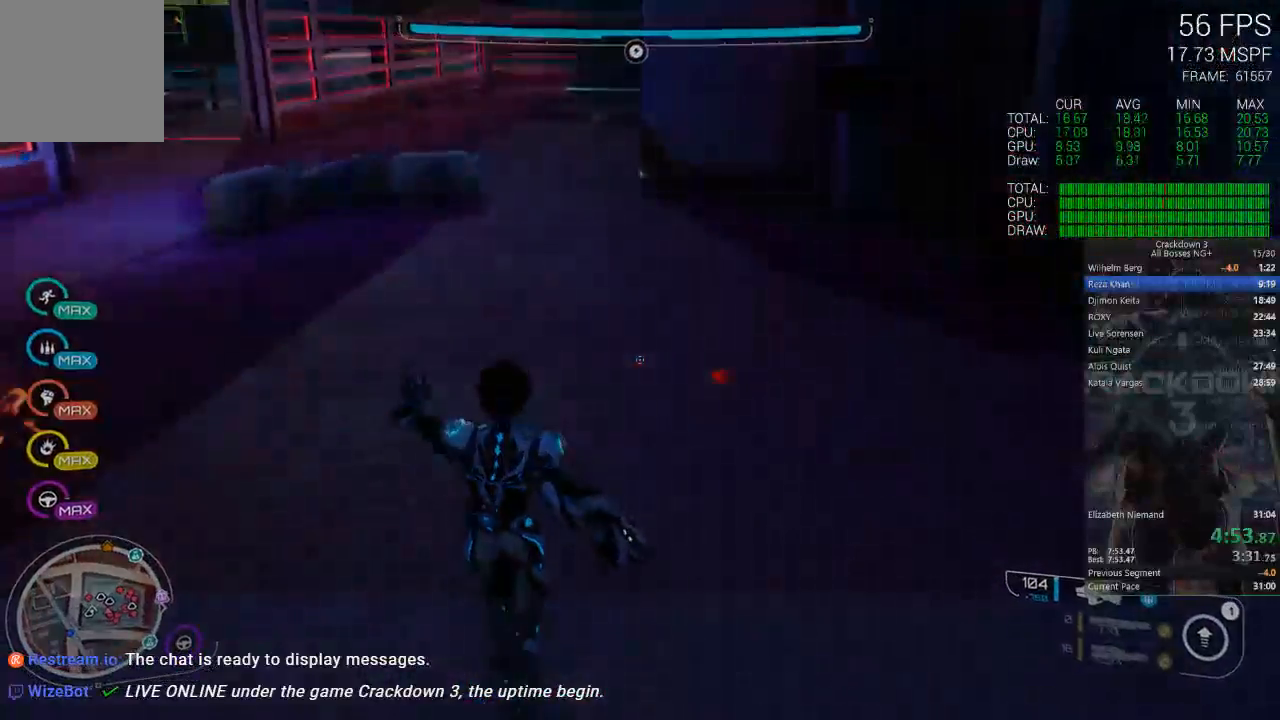
{"dt_ms": 500, "buttons": [], "left_stick": "up-right", "right_stick": "center", "events": [[150, "right_stick", "left"], [233, "right_stick", "center"], [283, "L3", "down"], [417, "L3", "up"], [500, "left_stick", "up-right"]]}
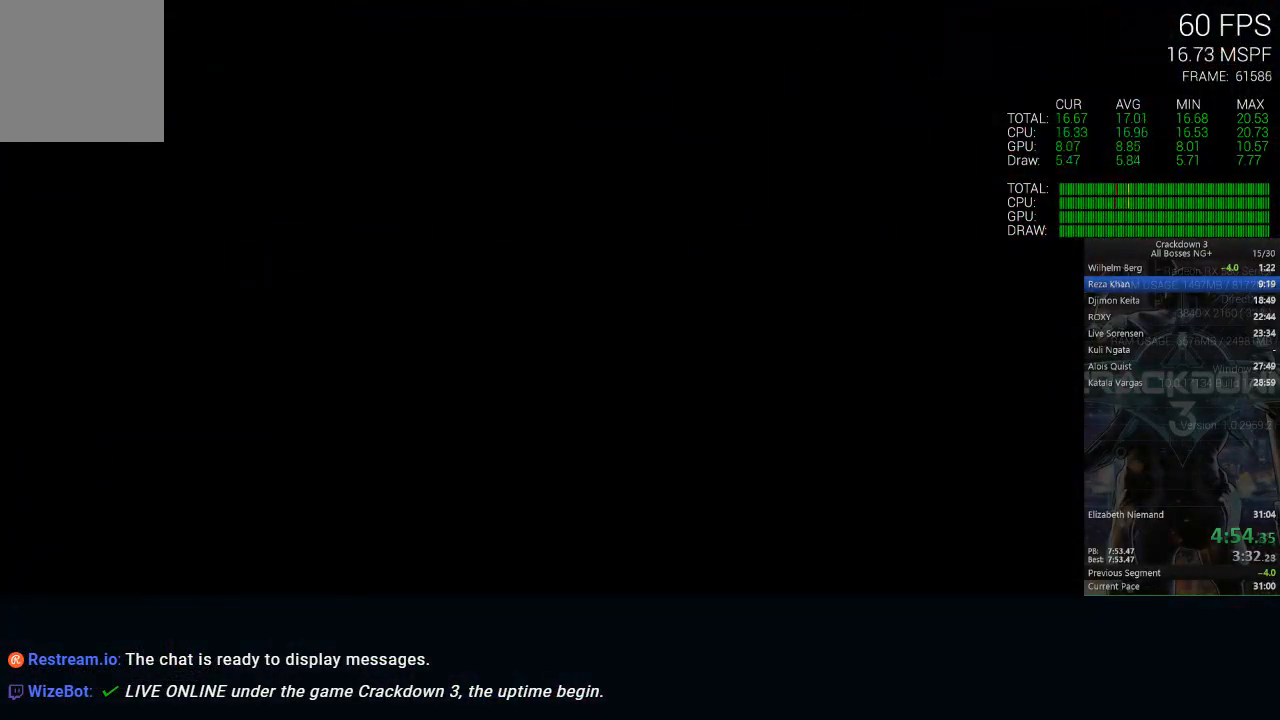
{"dt_ms": 500, "buttons": [], "left_stick": "up-left", "right_stick": "center", "events": [[100, "right_stick", "up"], [200, "left_stick", "up"], [367, "right_stick", "center"], [467, "left_stick", "up-left"]]}